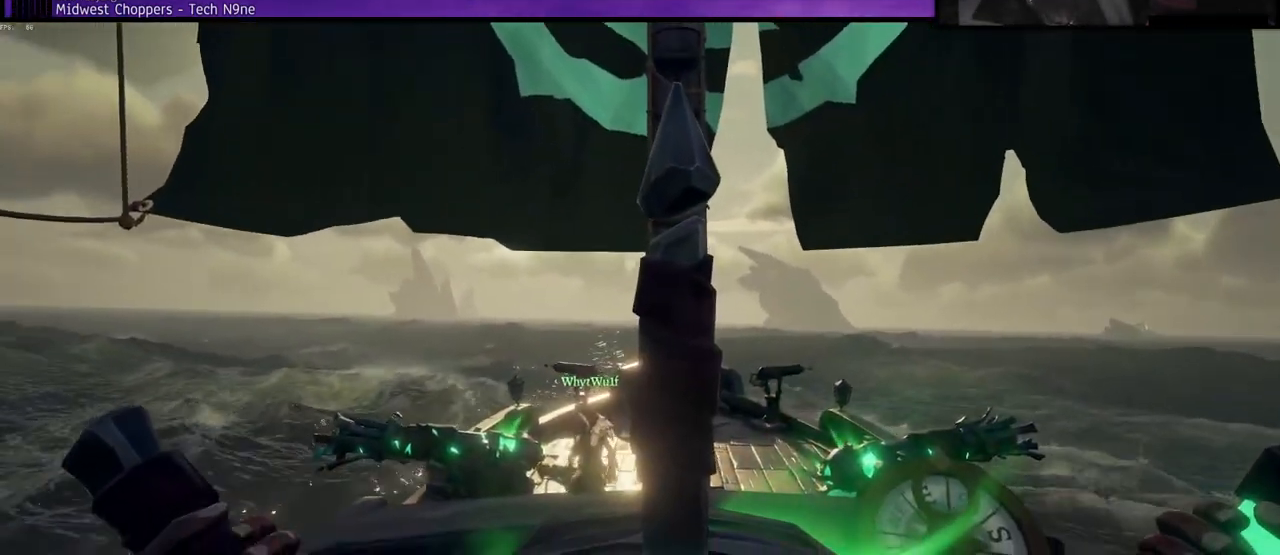
Gameplay with keyboard; each line is a JSON object with the keys held at the frame after it. "events" lists presses ("down") and releases ("up") of "a", "c", "caps_lock", "d", "e", "f", "q", "r", "s", "shift", "space", "w", "x" and "z" between this image and that frame as [ms after this image, input, new state], when the widget could be followed in between. No other keys are recorded. Mouse input is not recorded.
{"keys": ["a"], "events": []}
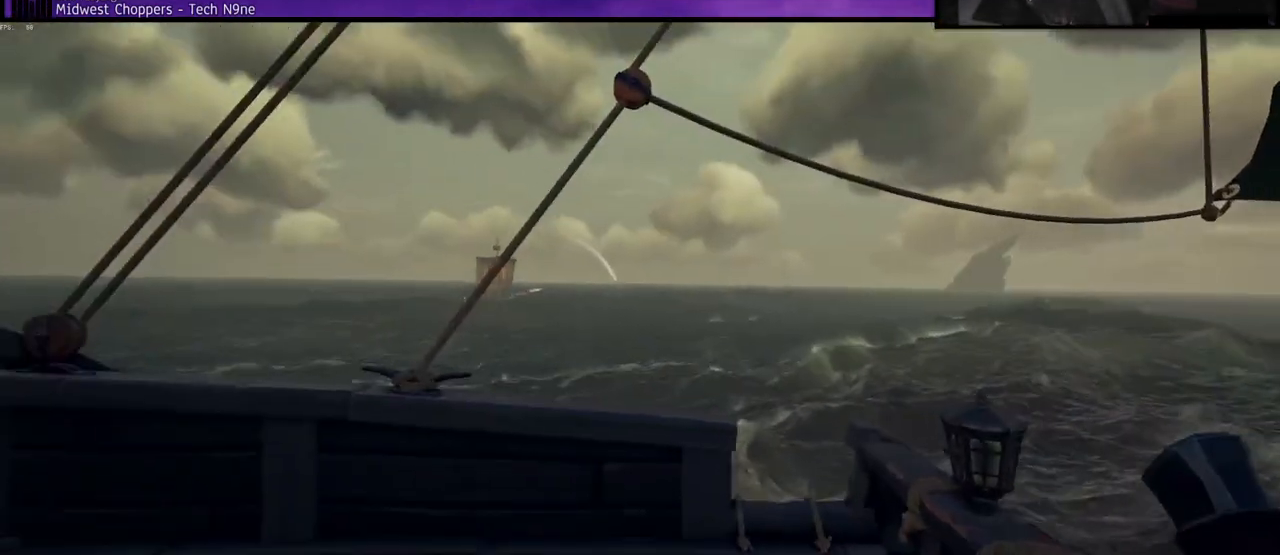
{"keys": ["a"], "events": []}
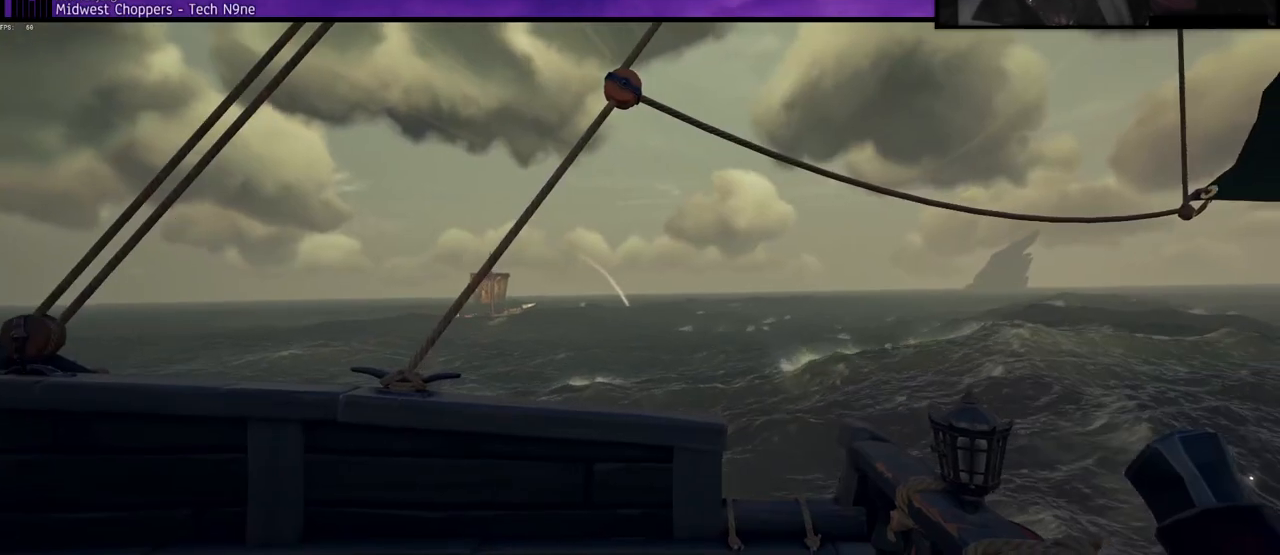
{"keys": ["w"], "events": [[200, "f", "down"], [267, "a", "up"], [333, "f", "up"], [417, "w", "down"]]}
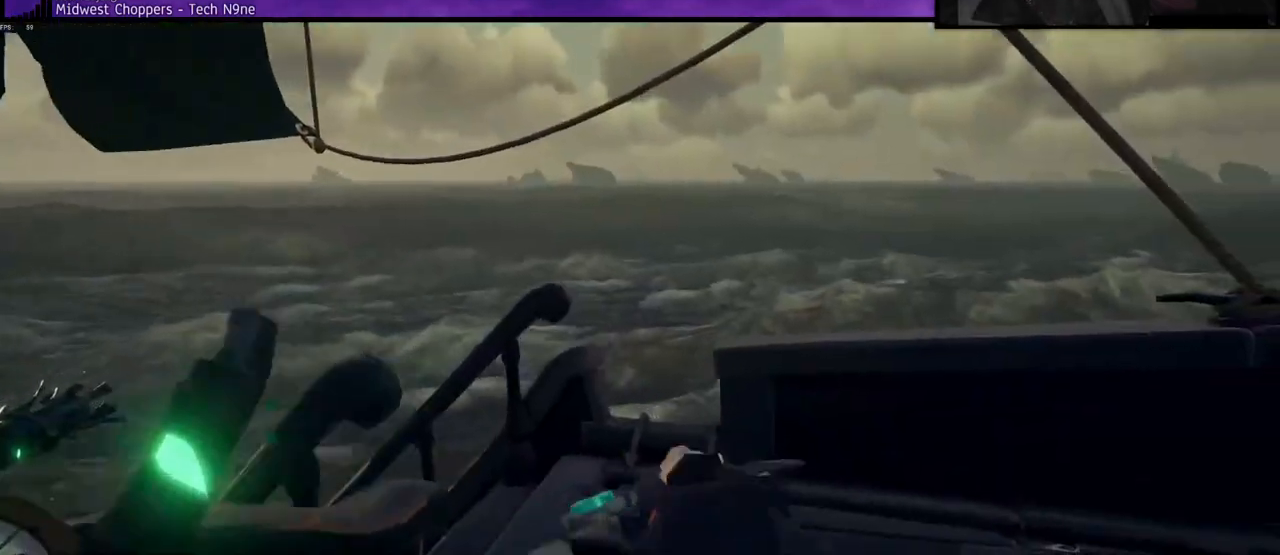
{"keys": ["f", "w"], "events": [[483, "f", "down"]]}
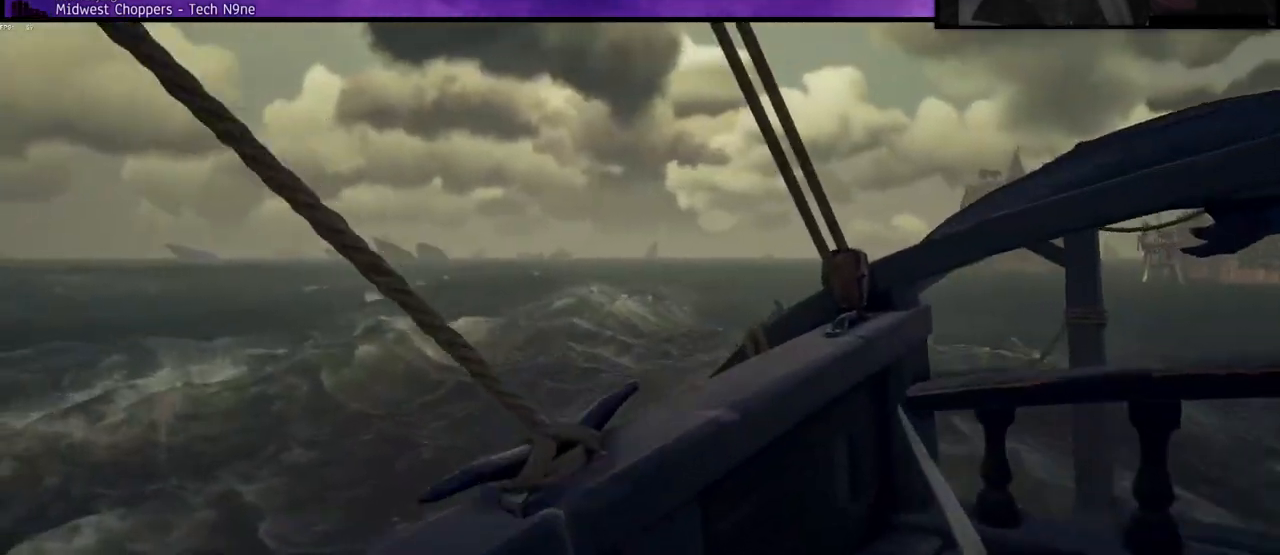
{"keys": ["w"], "events": [[100, "f", "up"]]}
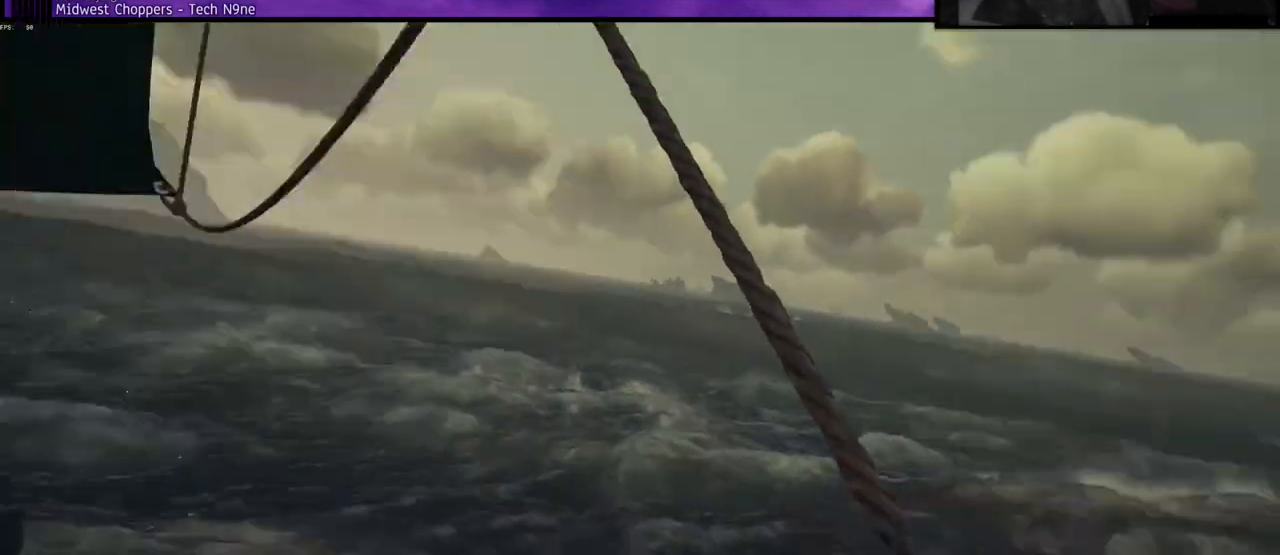
{"keys": ["w"], "events": []}
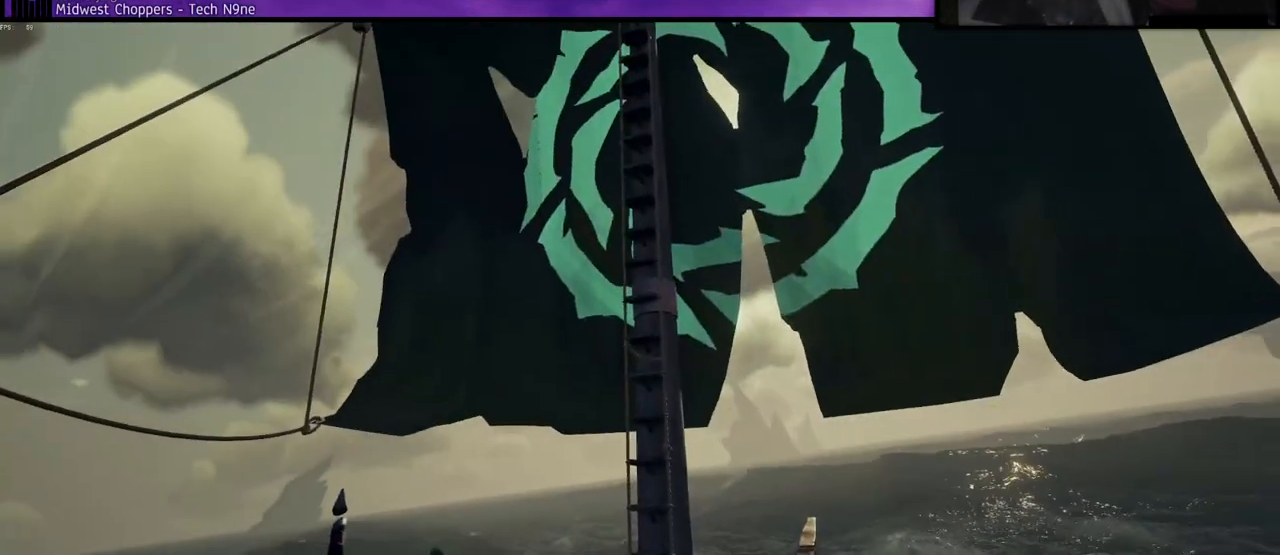
{"keys": ["s"], "events": [[367, "w", "up"], [483, "s", "down"]]}
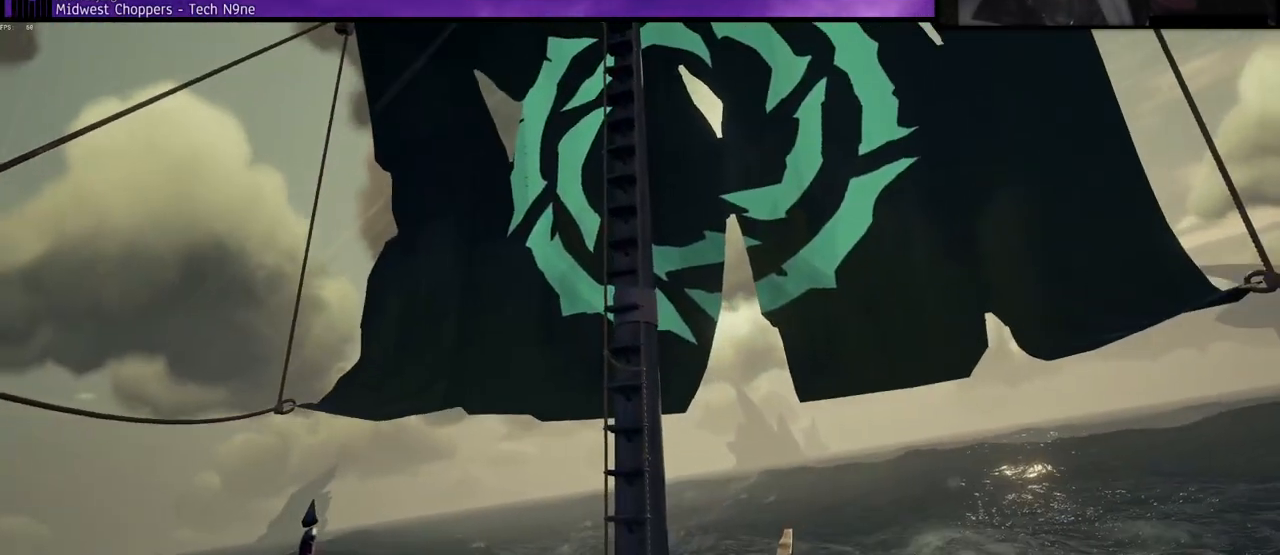
{"keys": [], "events": [[483, "s", "up"]]}